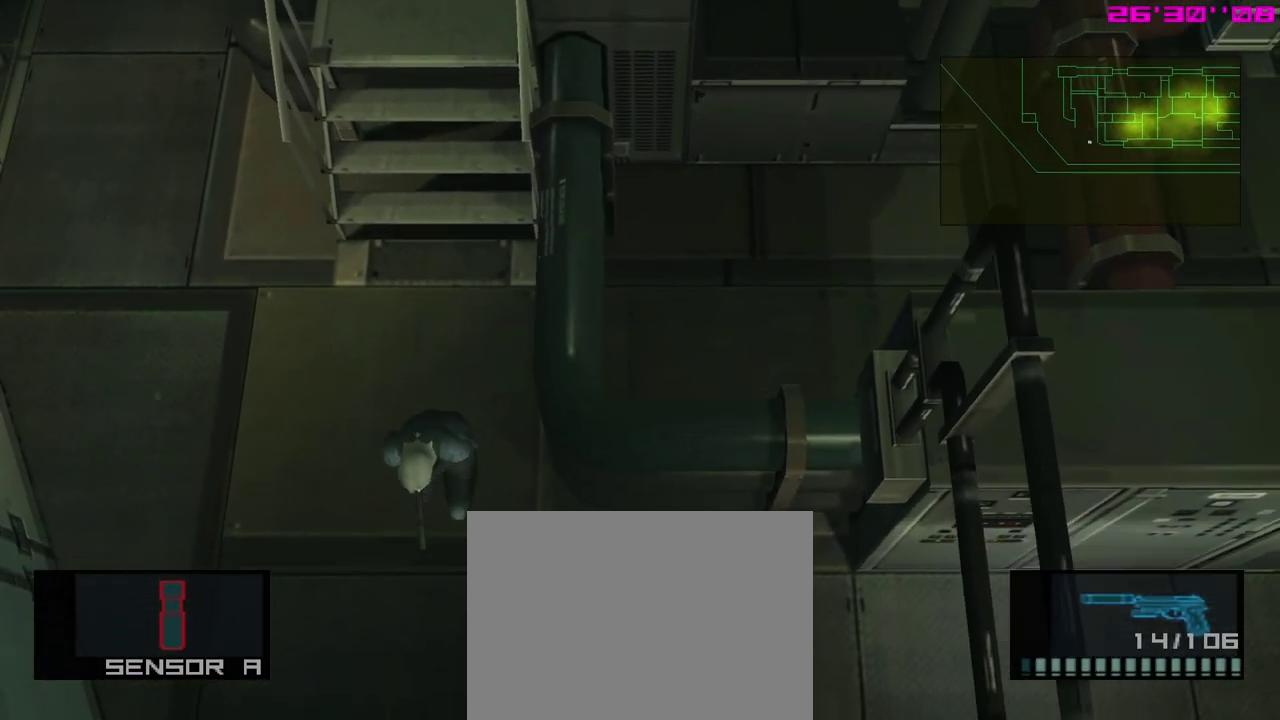
Gameplay with a controller (Xbox layout); each line is a JSON object with the inputs held at the frame after it (dt_ms = milliseconds from this image to that frame). "events" lists button and stick changes between this image and that frame as [ms after this image, input, new state], when the widget could be followed in between. Not read: right_stick.
{"dt_ms": 400, "buttons": ["START"], "left_stick": "right", "events": [[167, "left_stick", "right"], [367, "START", "down"]]}
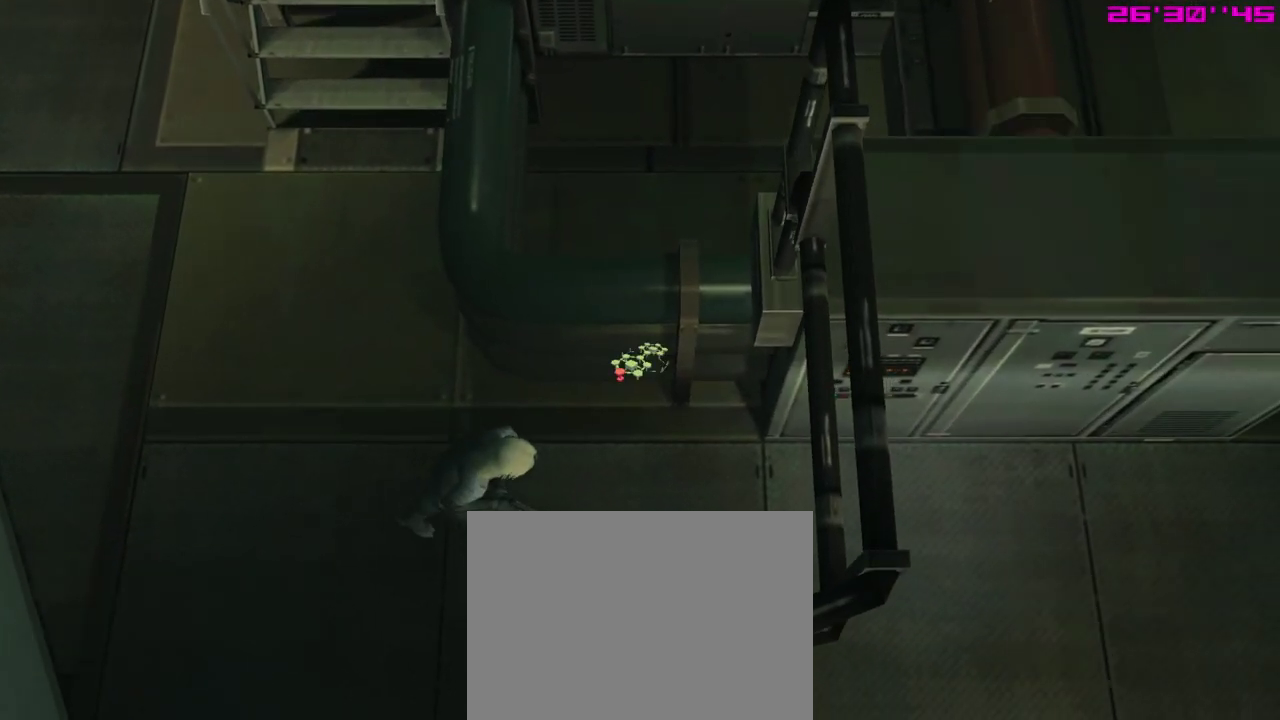
{"dt_ms": 300, "buttons": [], "left_stick": "center", "events": [[50, "left_stick", "center"], [167, "START", "up"]]}
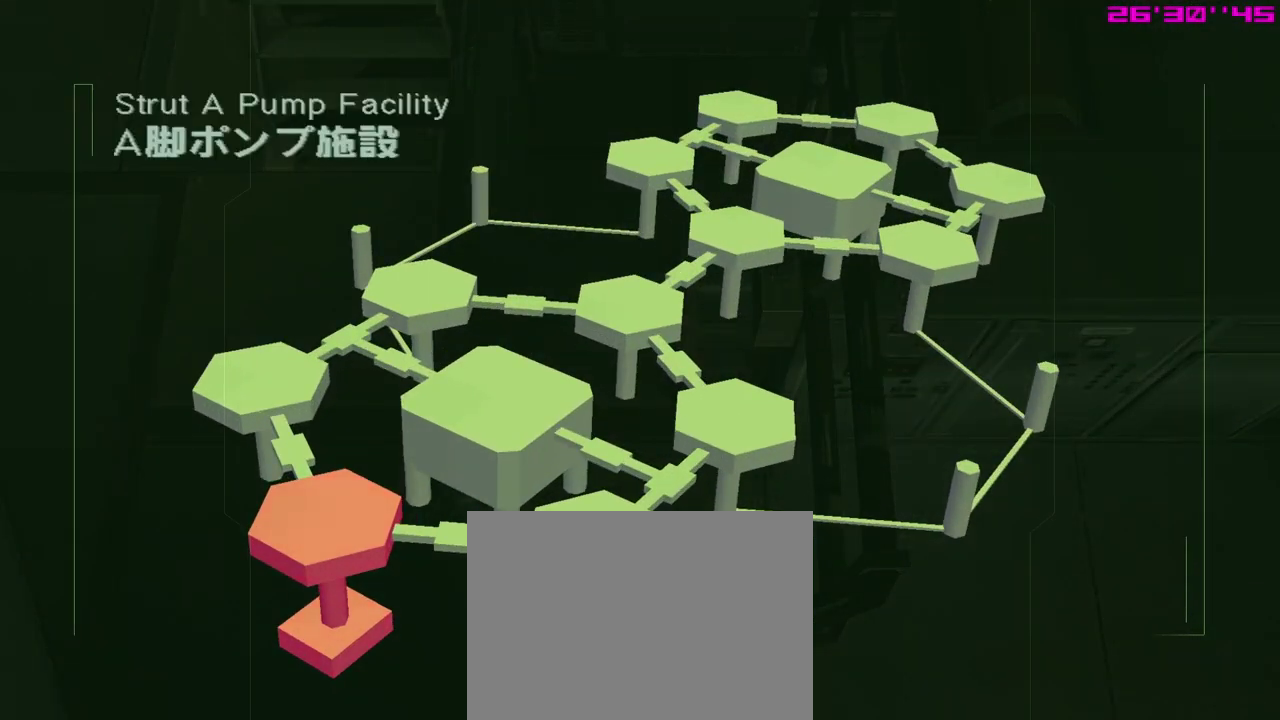
{"dt_ms": 600, "buttons": [], "left_stick": "center", "events": []}
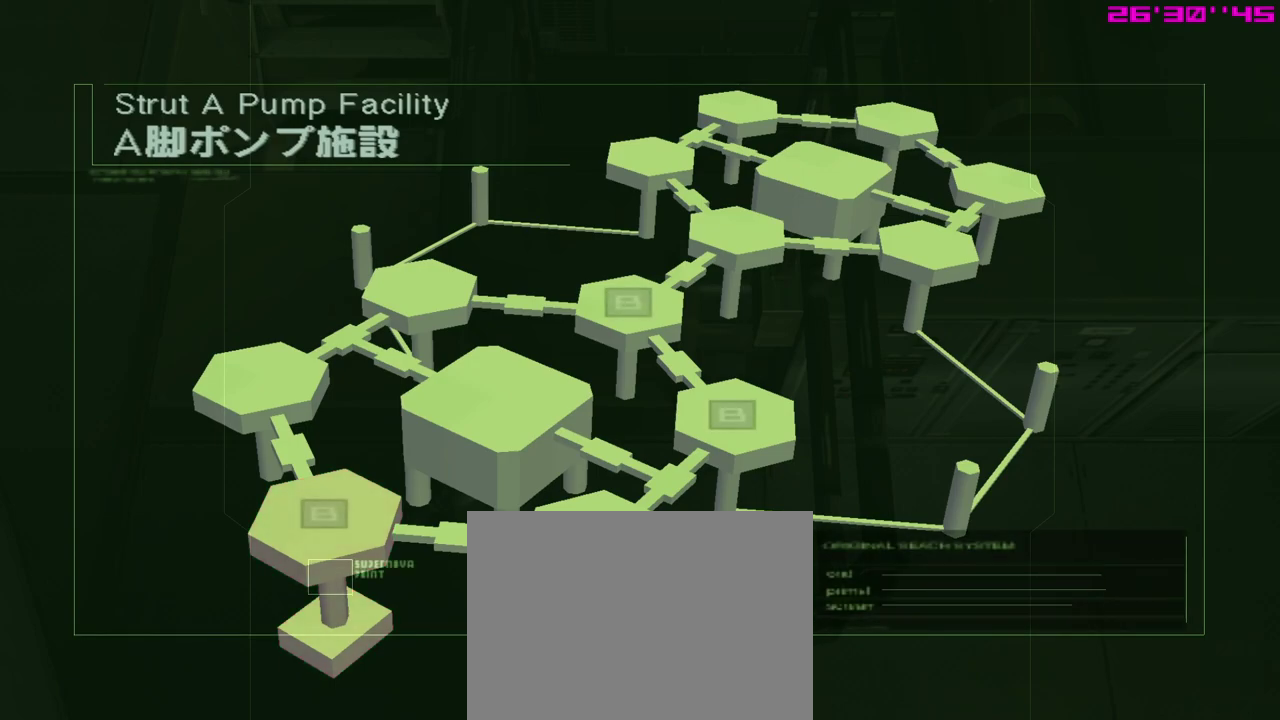
{"dt_ms": 400, "buttons": [], "left_stick": "center", "events": []}
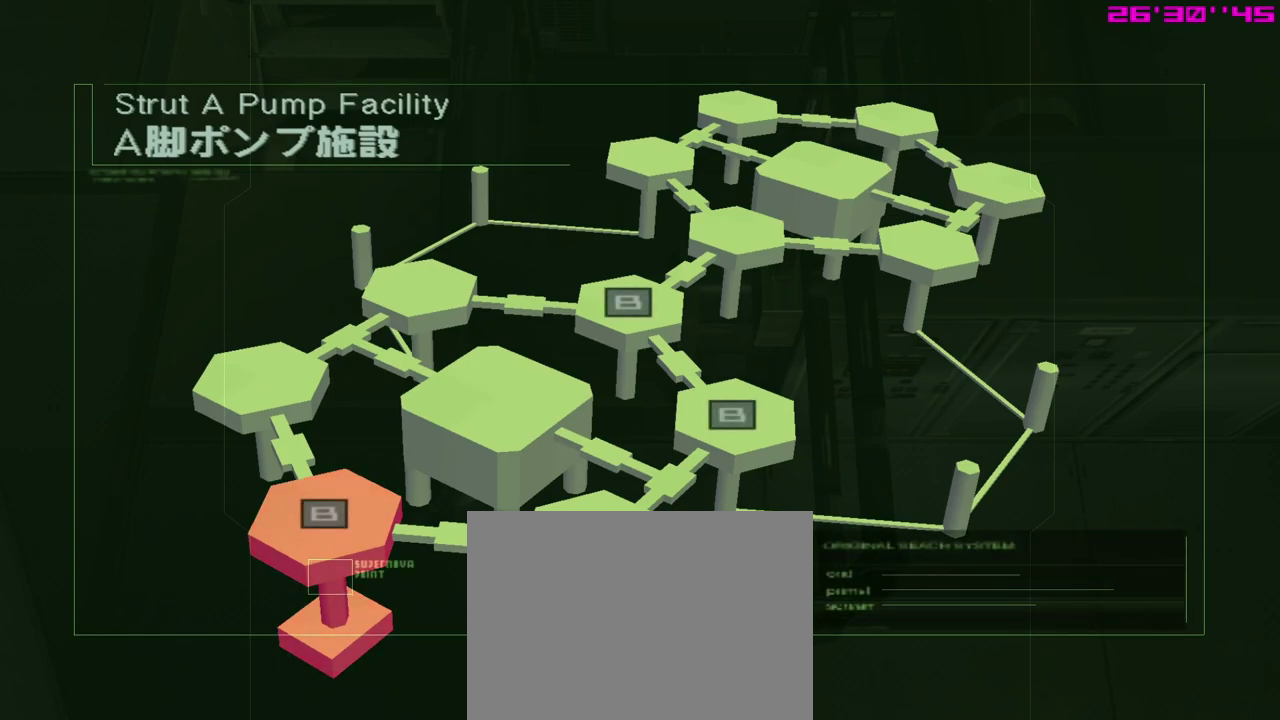
{"dt_ms": 500, "buttons": [], "left_stick": "center", "events": []}
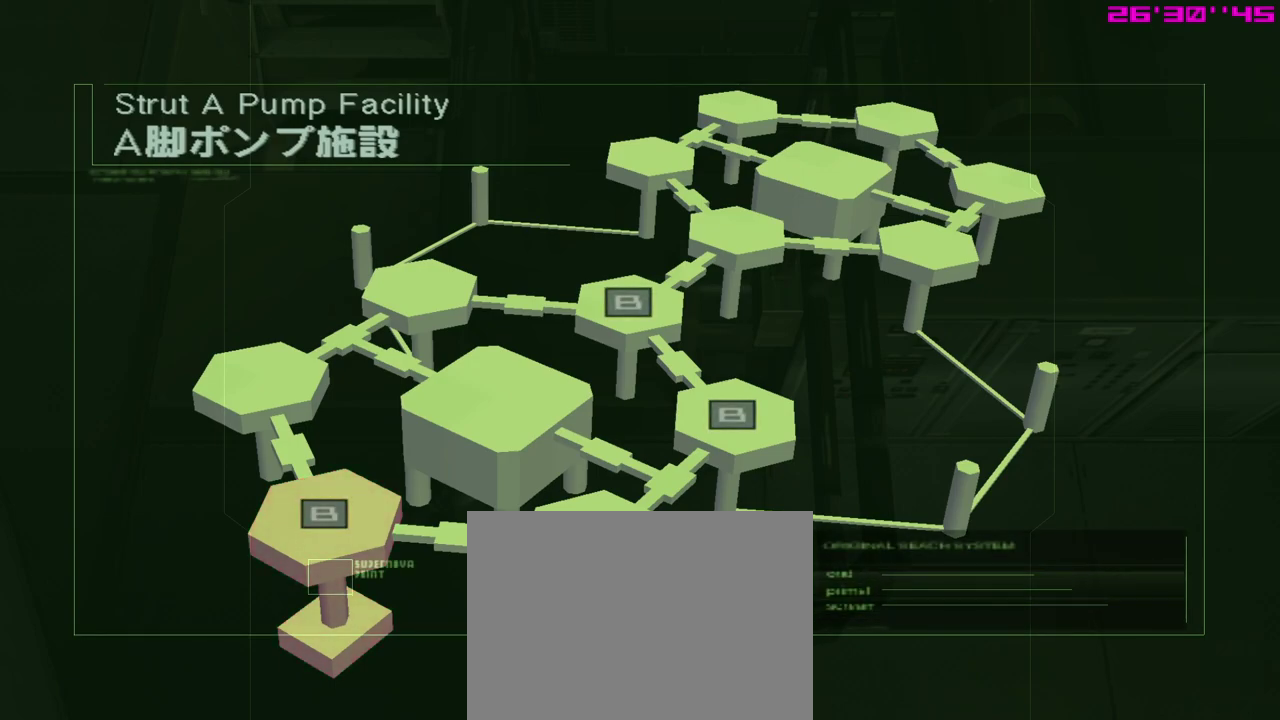
{"dt_ms": 500, "buttons": [], "left_stick": "center", "events": []}
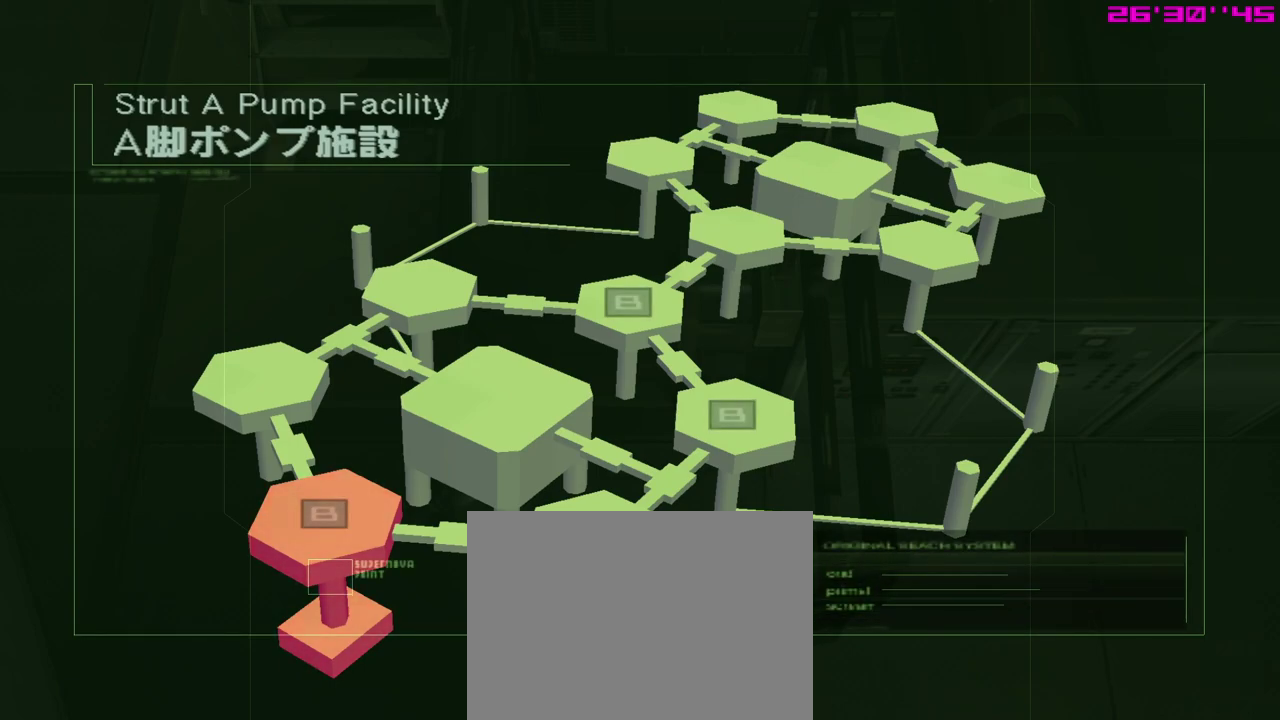
{"dt_ms": 300, "buttons": [], "left_stick": "center", "events": []}
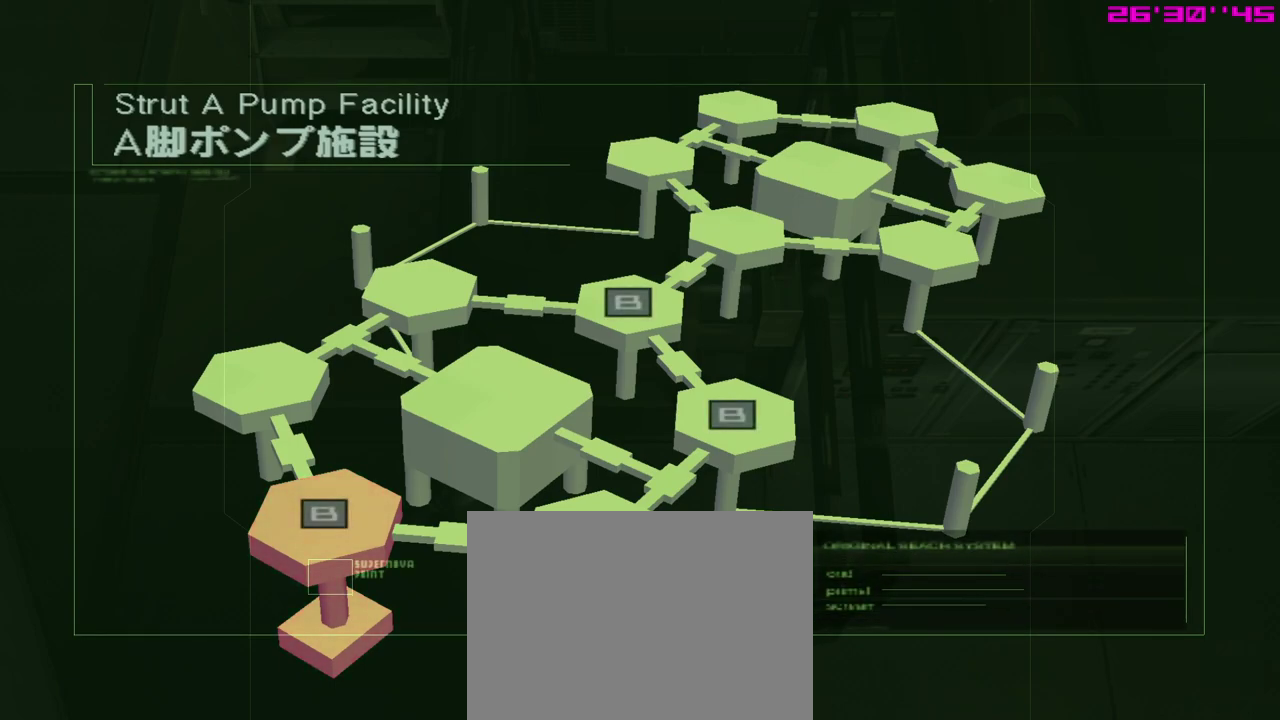
{"dt_ms": 700, "buttons": [], "left_stick": "center", "events": []}
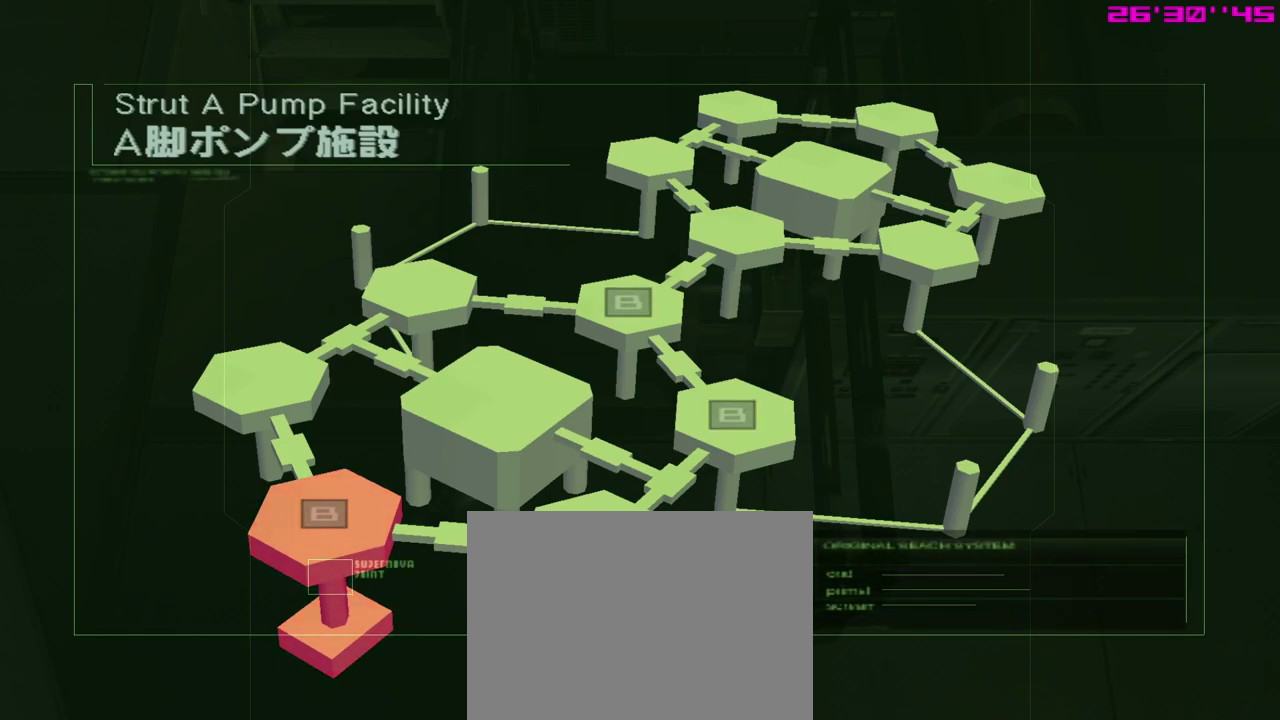
{"dt_ms": 600, "buttons": [], "left_stick": "center", "events": []}
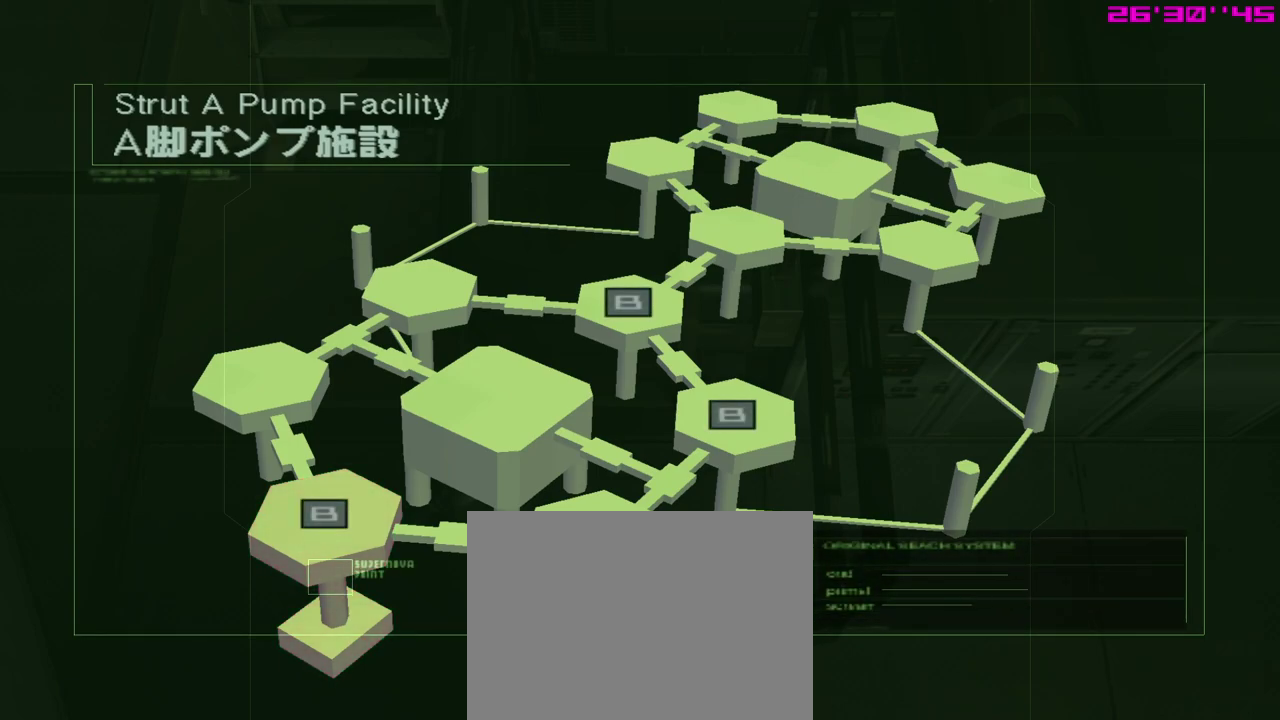
{"dt_ms": 400, "buttons": [], "left_stick": "center", "events": [[183, "START", "down"], [300, "START", "up"]]}
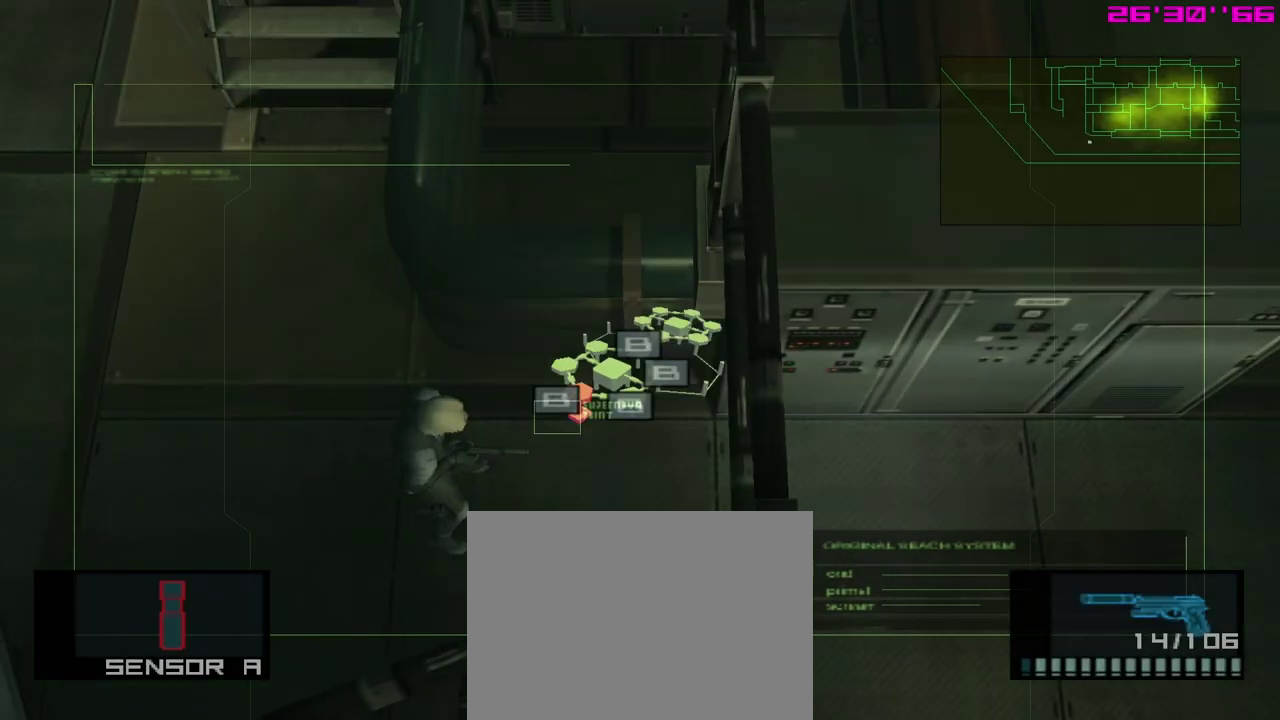
{"dt_ms": 400, "buttons": ["A"], "left_stick": "right", "events": [[17, "left_stick", "right"], [367, "A", "down"]]}
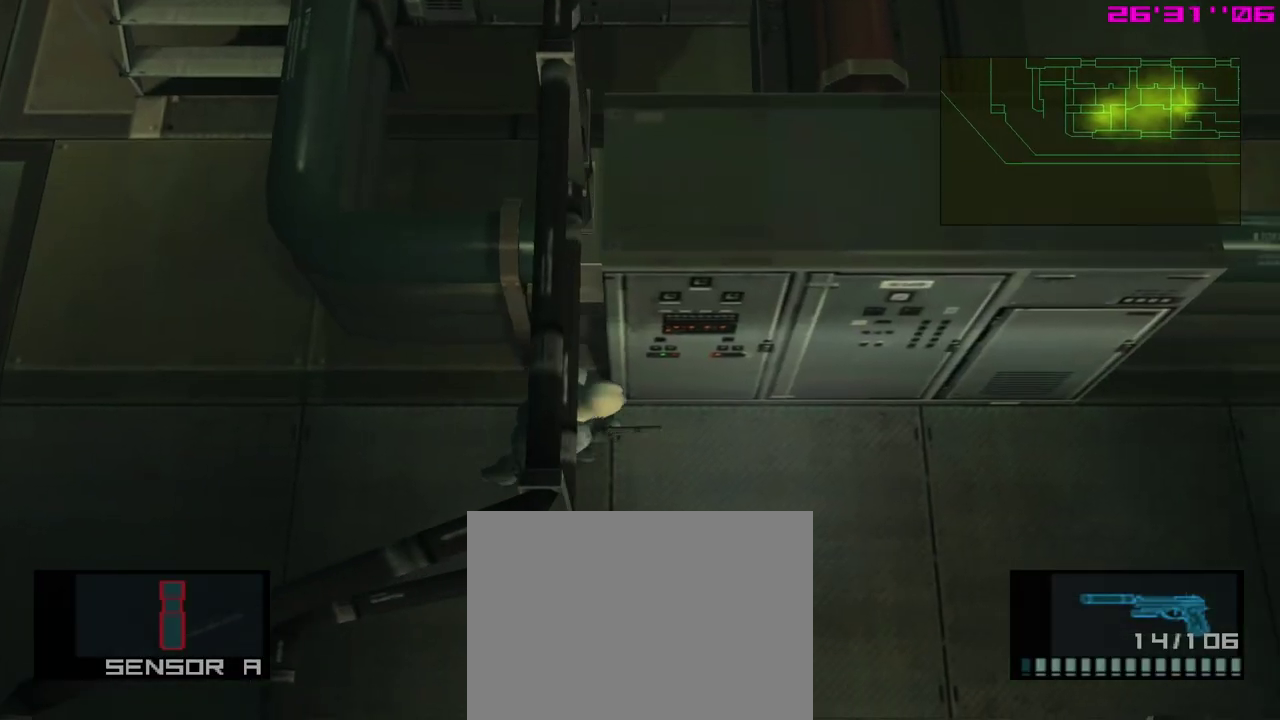
{"dt_ms": 600, "buttons": ["L2"], "left_stick": "center", "events": [[50, "A", "up"], [83, "left_stick", "center"], [233, "L2", "down"]]}
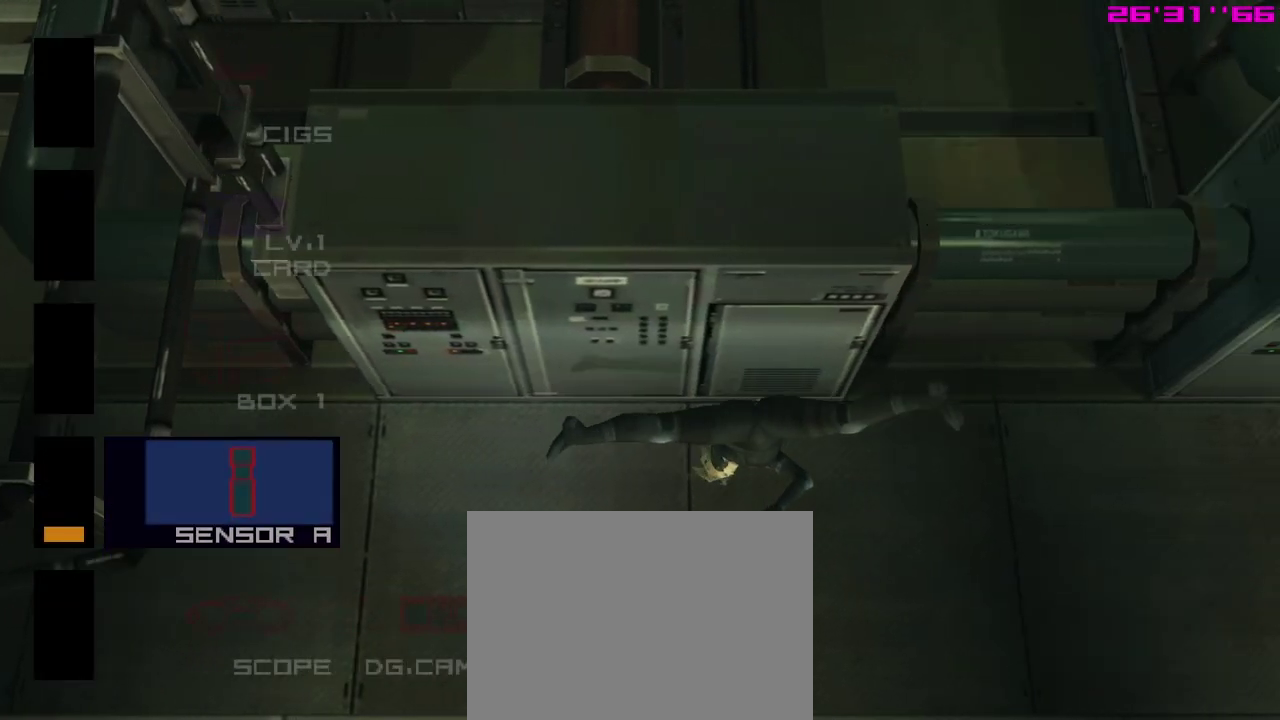
{"dt_ms": 500, "buttons": ["L2"], "left_stick": "center", "events": []}
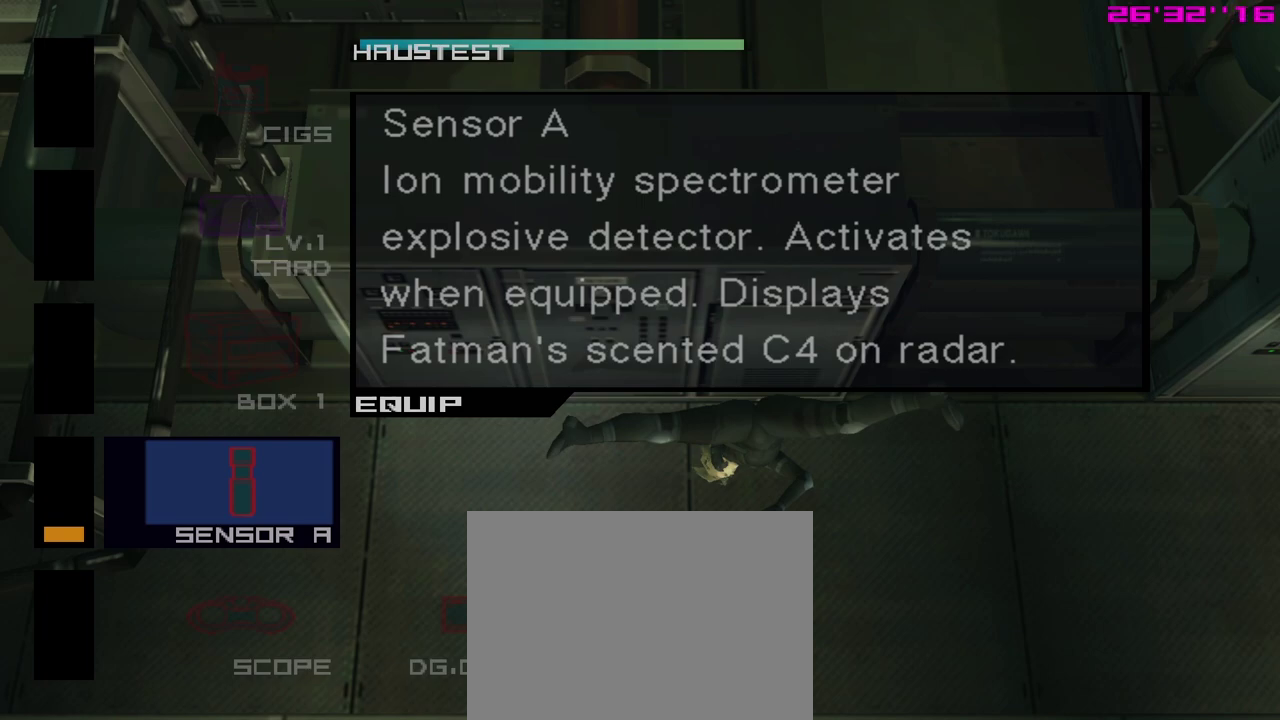
{"dt_ms": 500, "buttons": ["L2"], "left_stick": "center", "events": []}
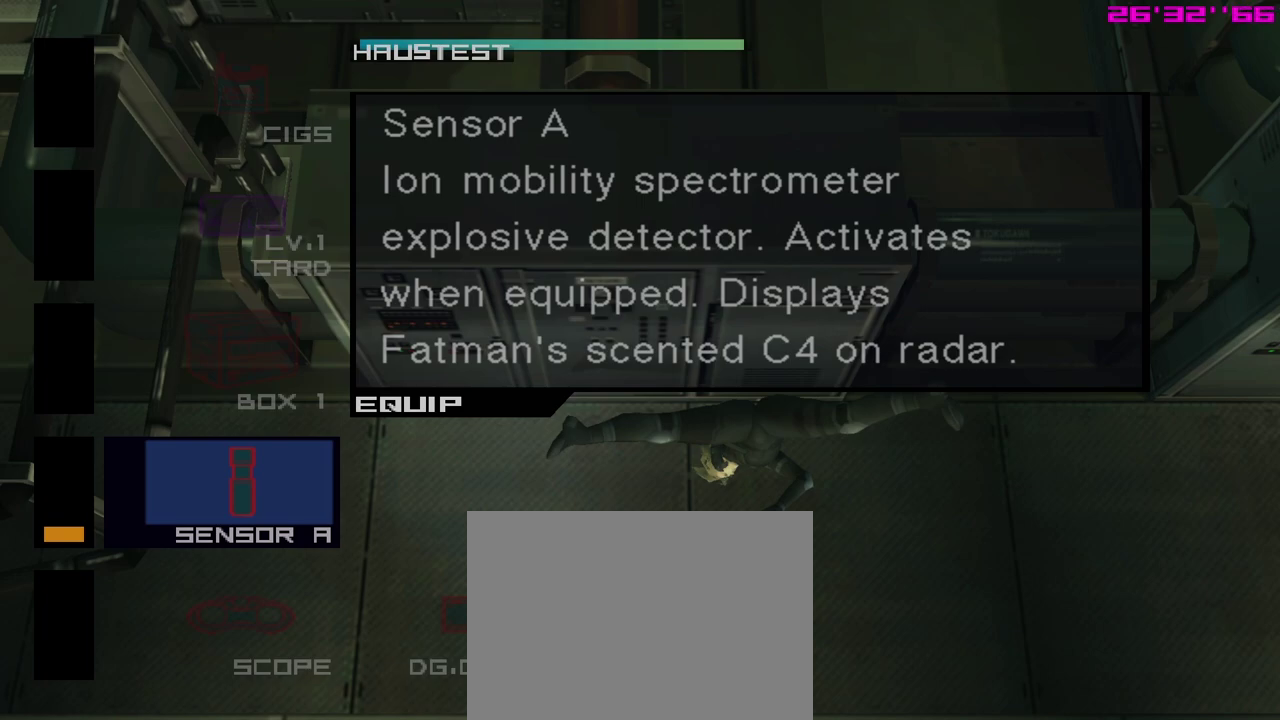
{"dt_ms": 500, "buttons": ["L2"], "left_stick": "center", "events": []}
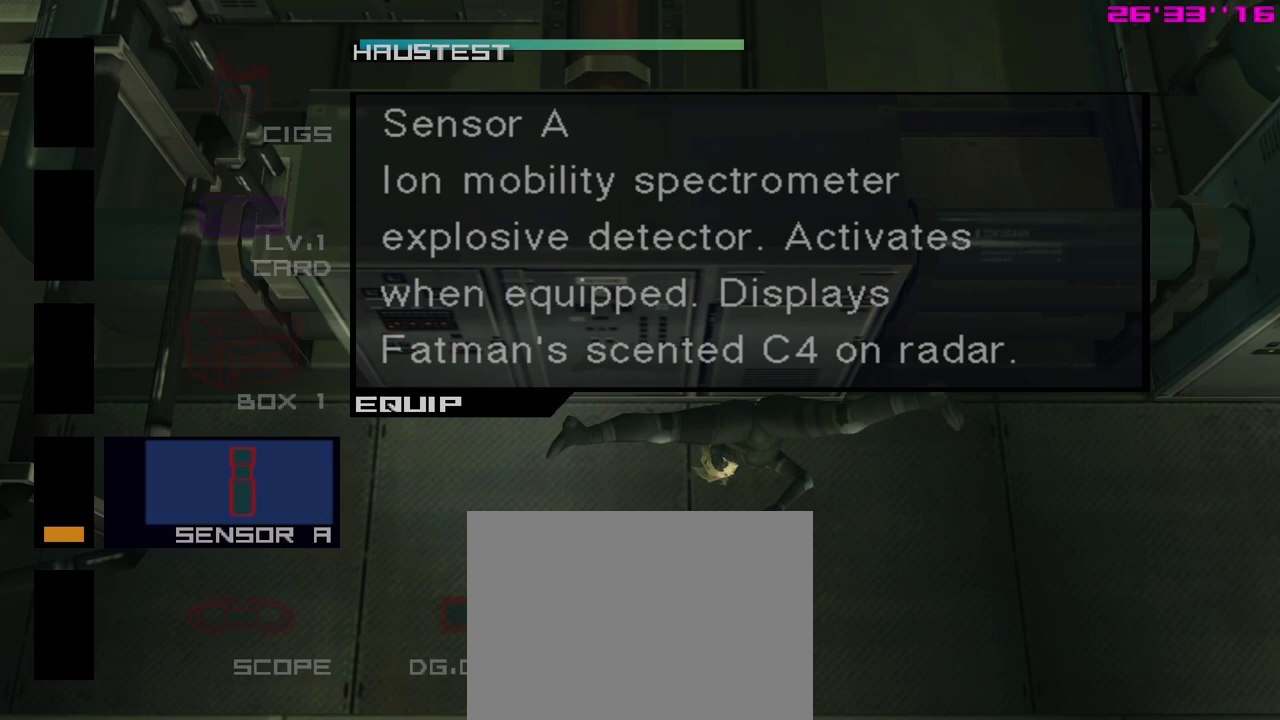
{"dt_ms": 500, "buttons": ["L2"], "left_stick": "center", "events": []}
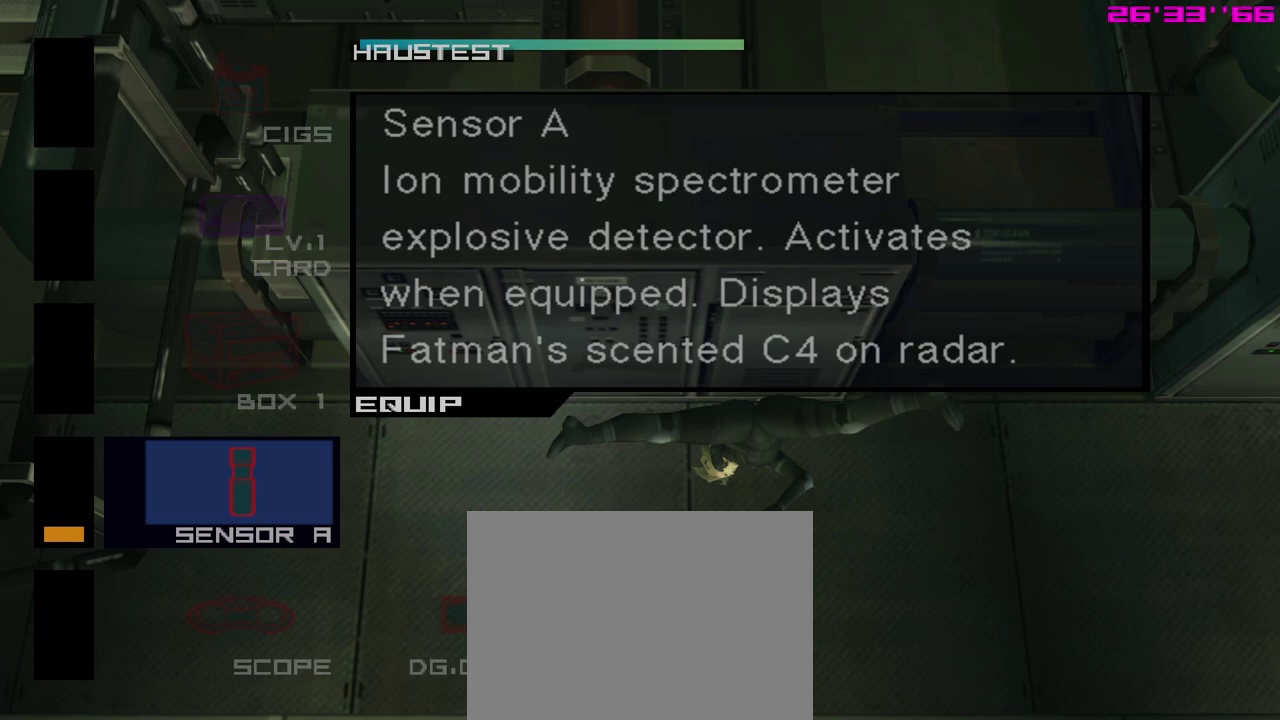
{"dt_ms": 500, "buttons": ["L2"], "left_stick": "center", "events": []}
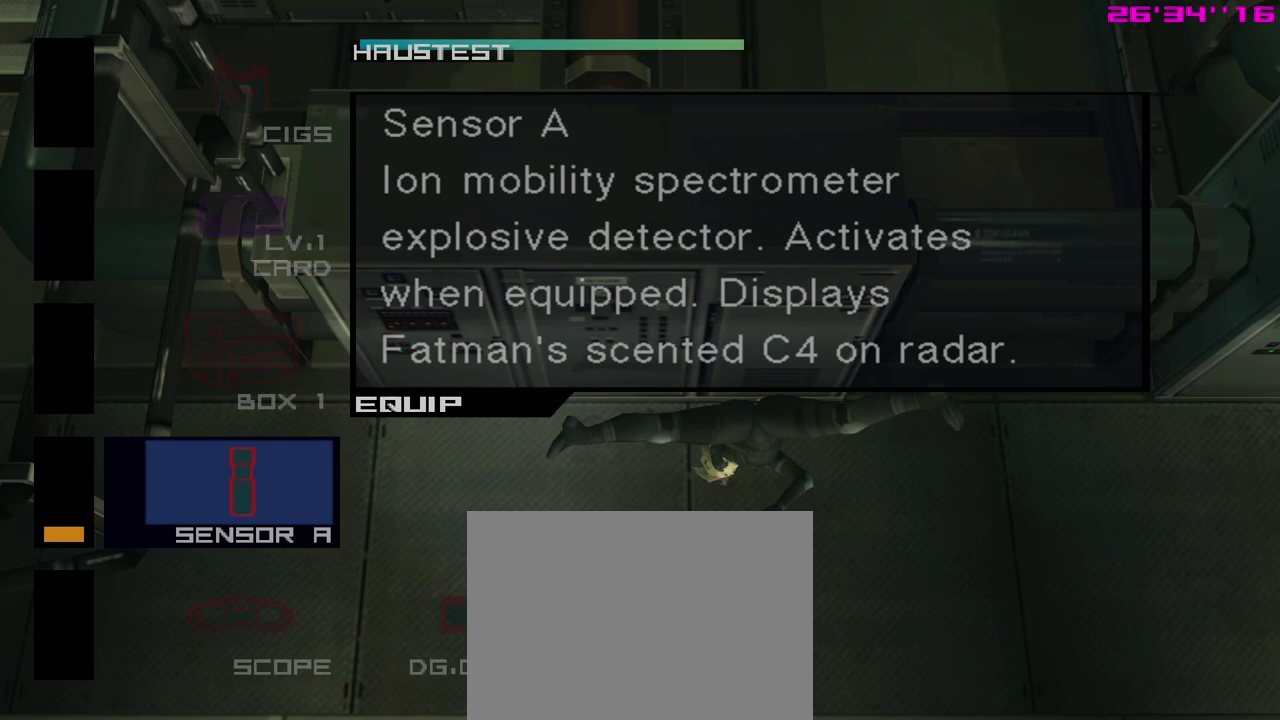
{"dt_ms": 500, "buttons": ["L2"], "left_stick": "center", "events": []}
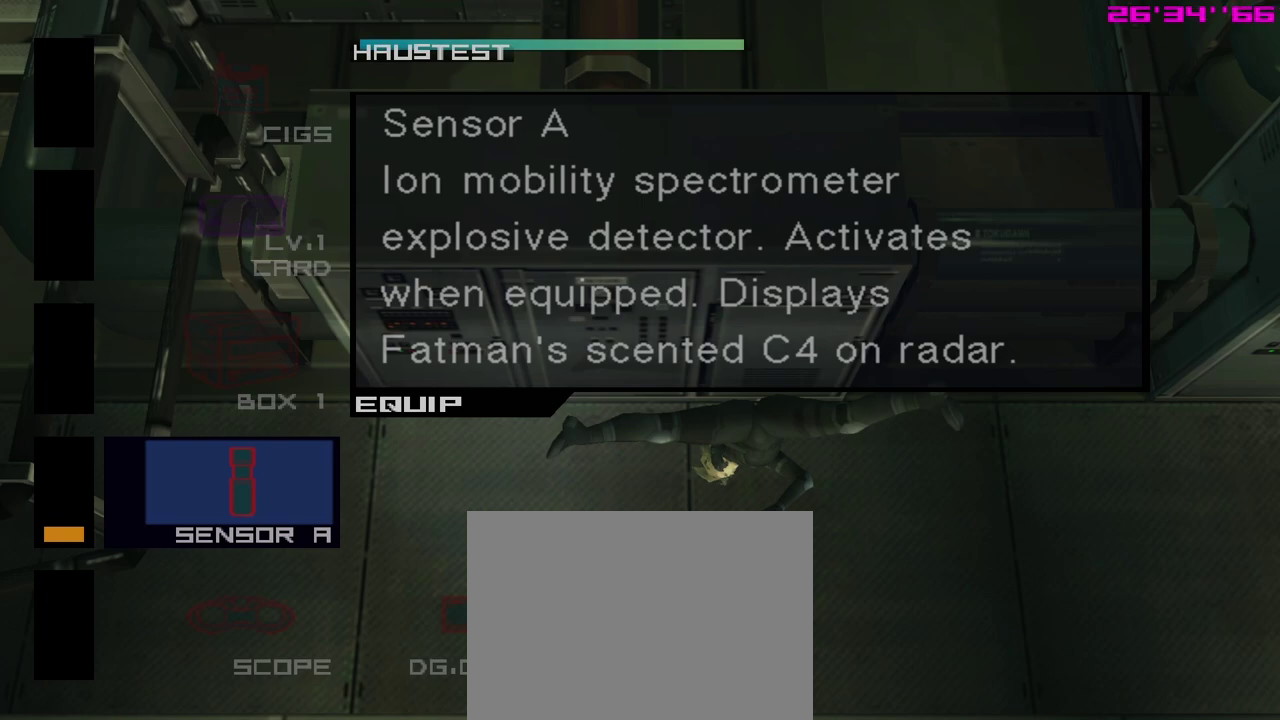
{"dt_ms": 500, "buttons": ["L2"], "left_stick": "center", "events": []}
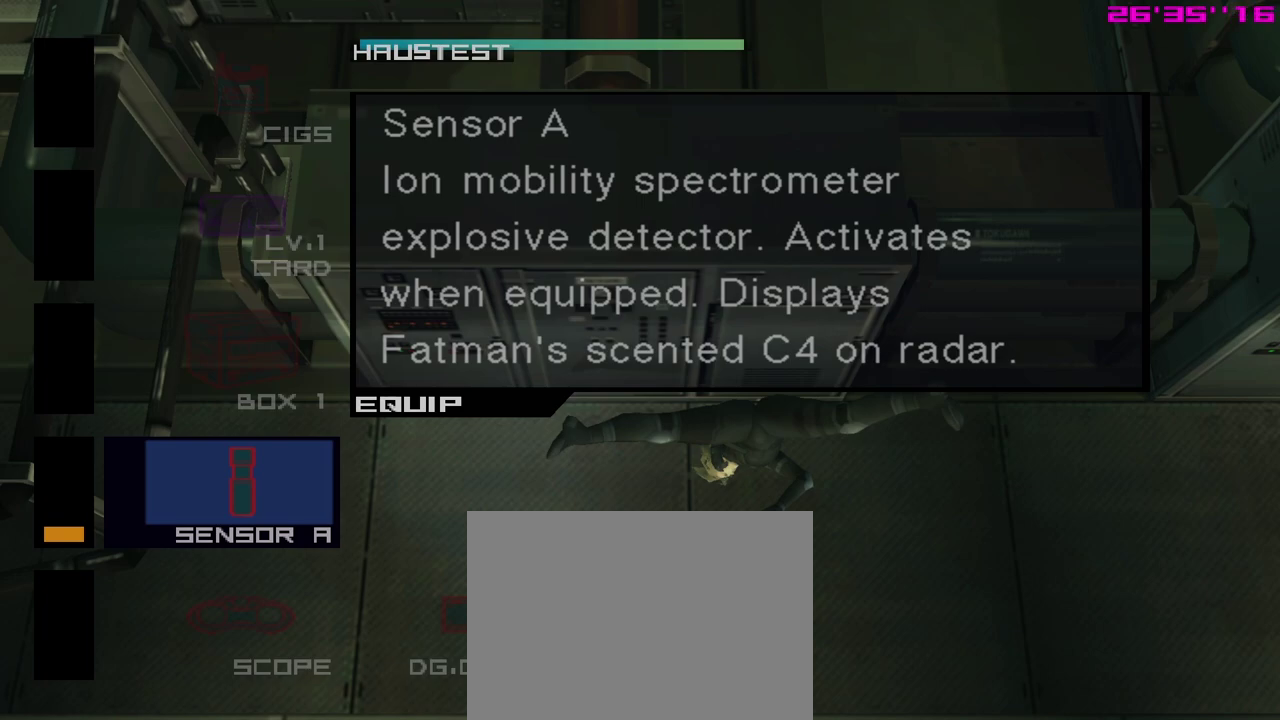
{"dt_ms": 500, "buttons": ["L2"], "left_stick": "center", "events": [[233, "DPAD_DOWN", "down"], [283, "DPAD_DOWN", "up"]]}
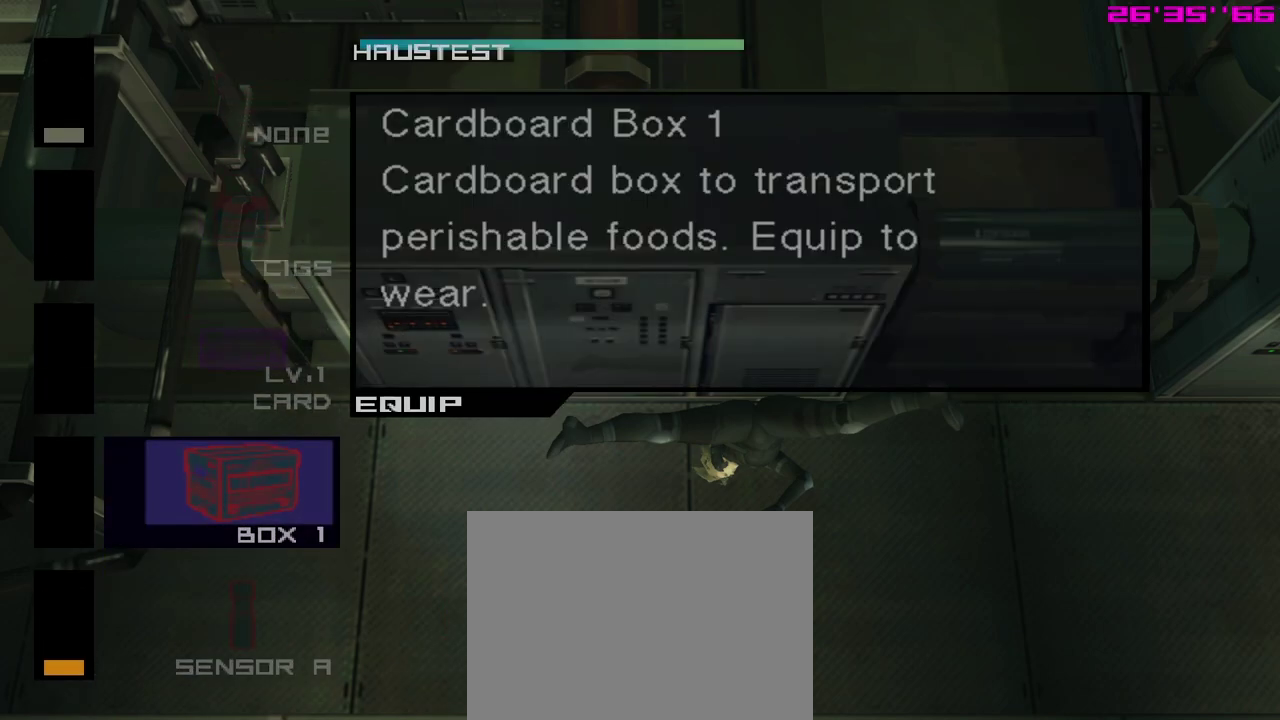
{"dt_ms": 600, "buttons": ["L2", "DPAD_UP"], "left_stick": "center", "events": [[583, "DPAD_UP", "down"]]}
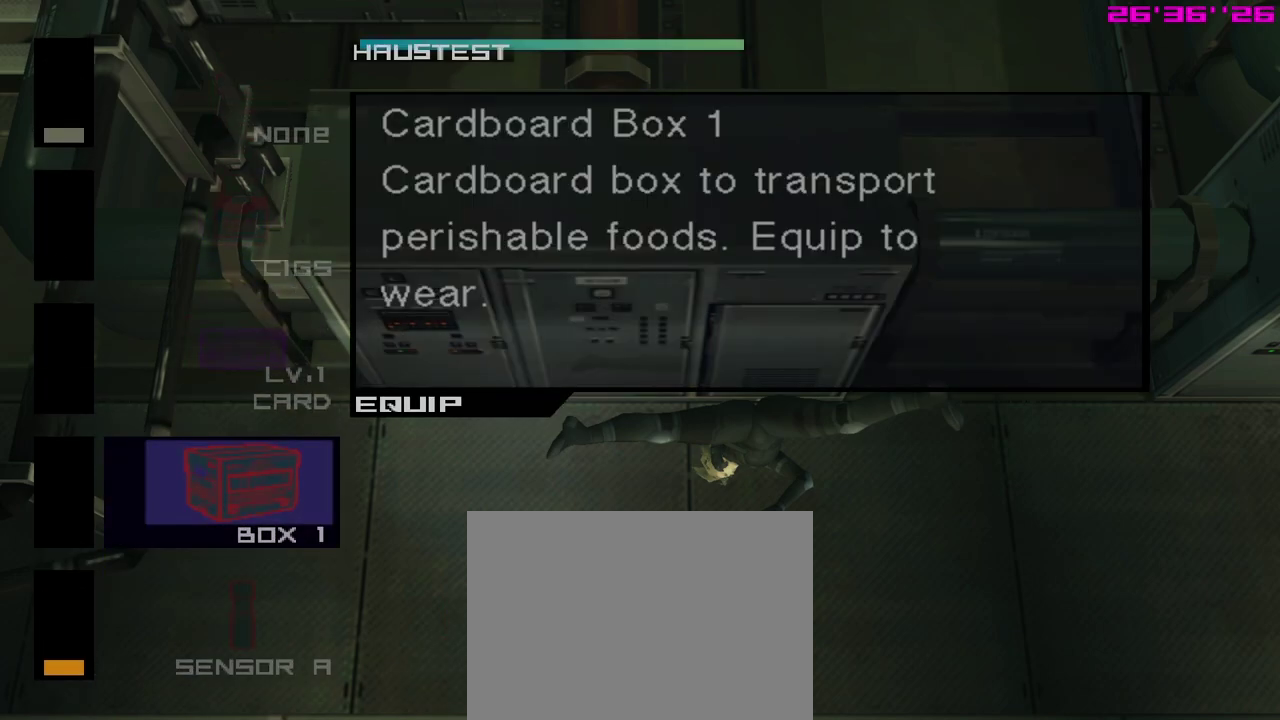
{"dt_ms": 400, "buttons": ["L2"], "left_stick": "center", "events": [[50, "DPAD_UP", "up"]]}
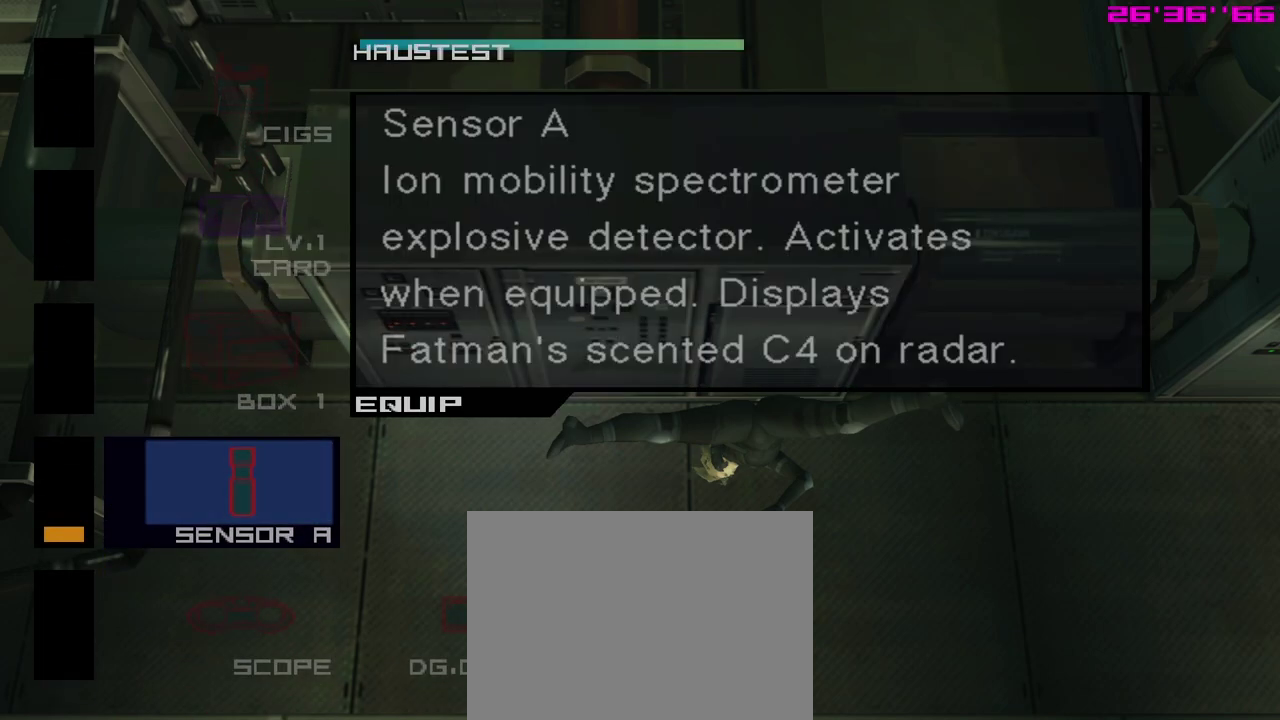
{"dt_ms": 500, "buttons": ["L2"], "left_stick": "center", "events": []}
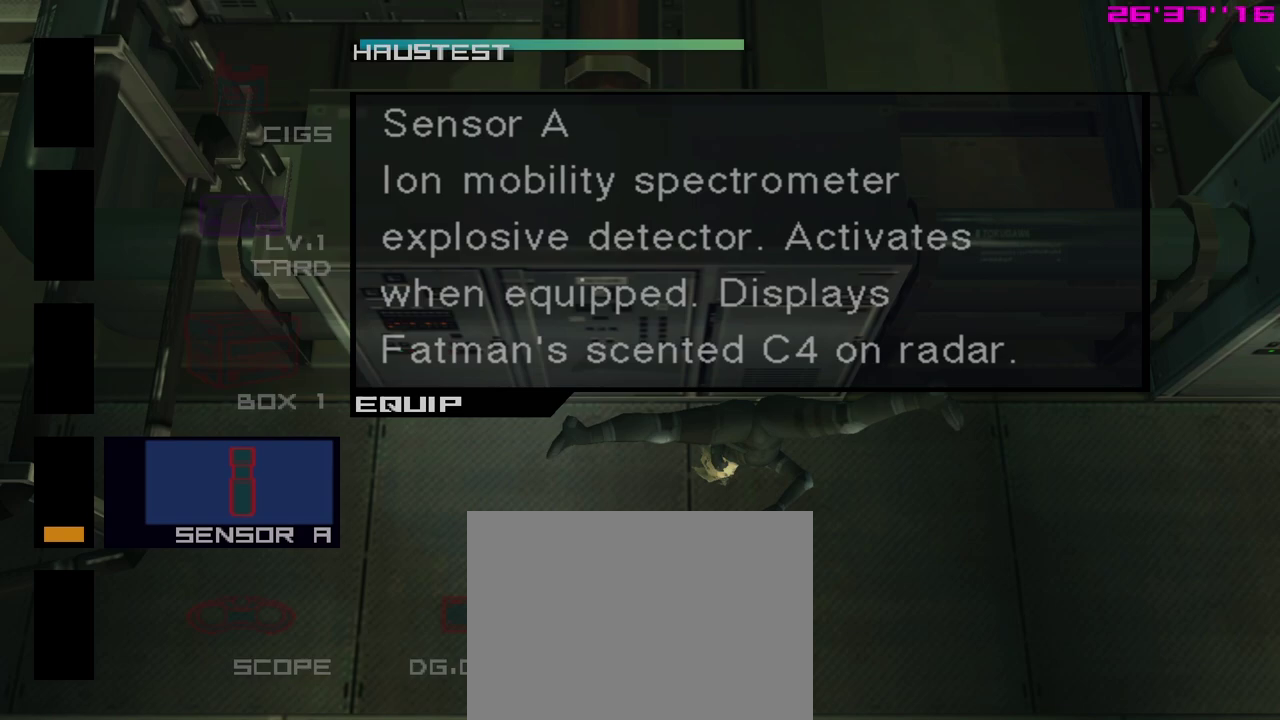
{"dt_ms": 500, "buttons": ["L2"], "left_stick": "center", "events": []}
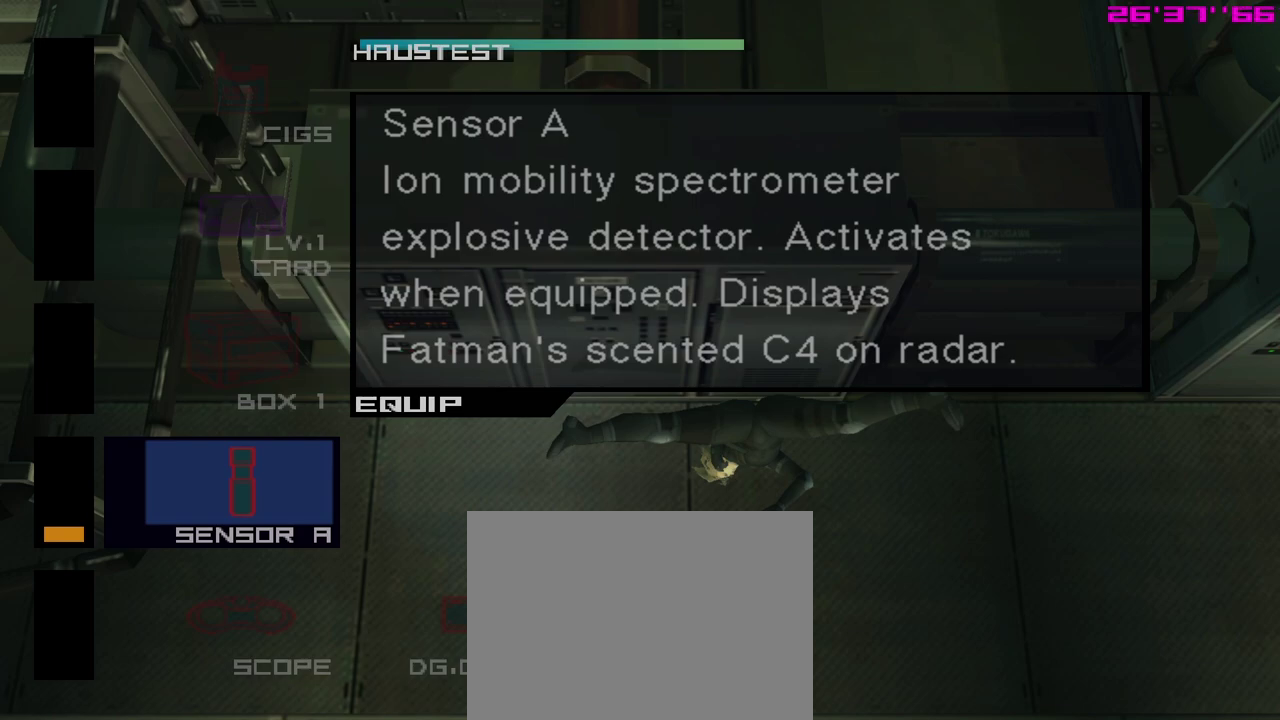
{"dt_ms": 500, "buttons": ["L2"], "left_stick": "center", "events": [[433, "DPAD_DOWN", "down"], [500, "DPAD_DOWN", "up"]]}
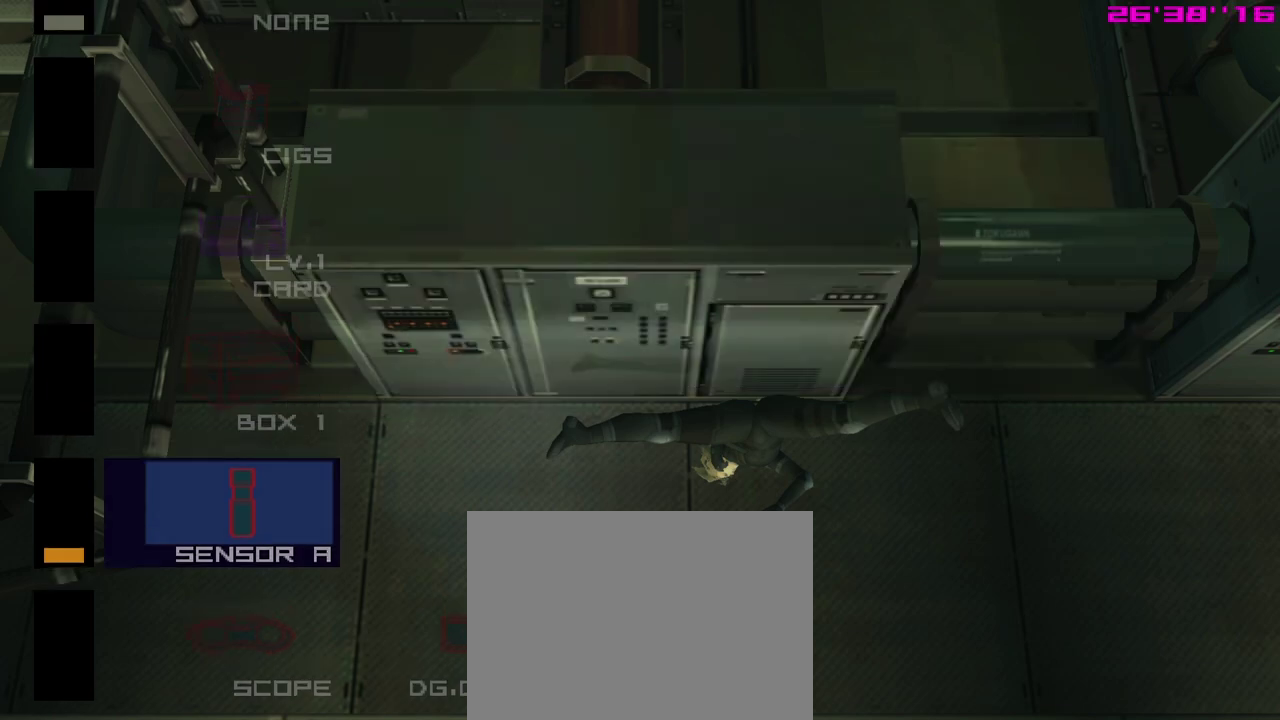
{"dt_ms": 500, "buttons": ["L2"], "left_stick": "center", "events": []}